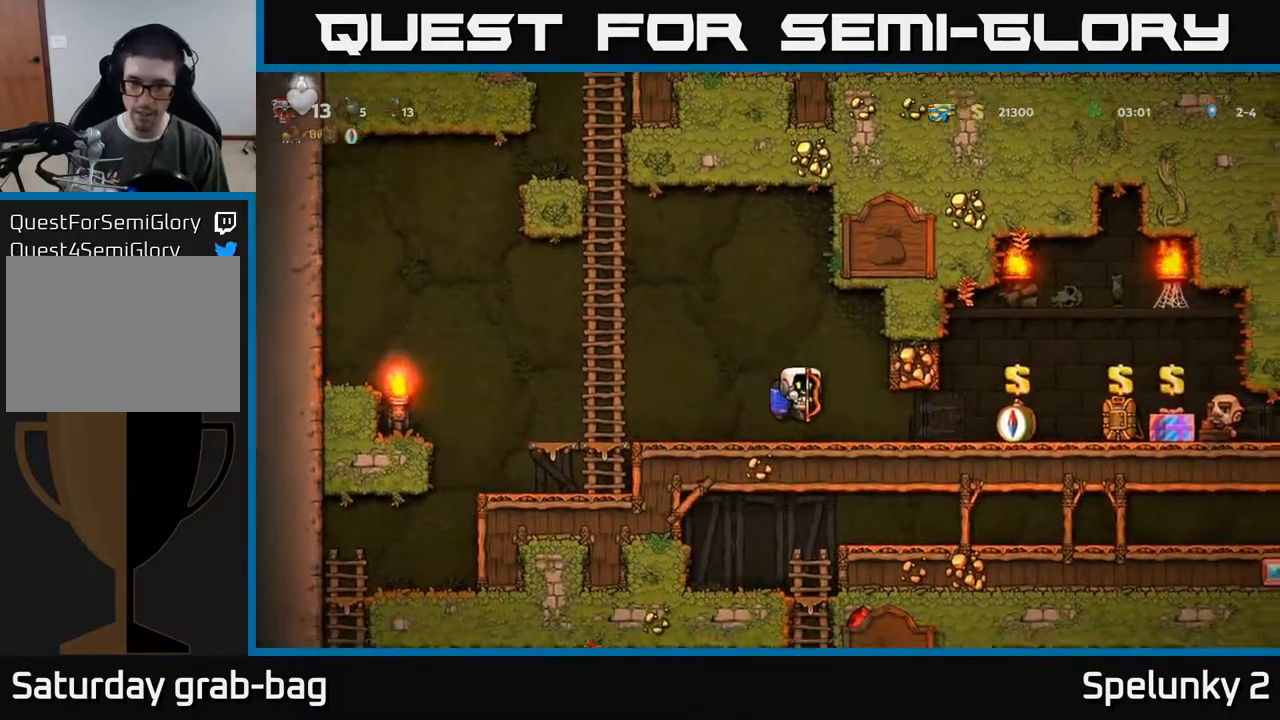
Gameplay with a controller (Xbox layout); each line is a JSON object with the inputs held at the frame after it. "events" lists button and stick changes between this image and that frame as [ms after this image, input, new state], when the widget could be followed in between.
{"buttons": ["DPAD_RIGHT"], "left_stick": "center", "right_stick": "center", "events": []}
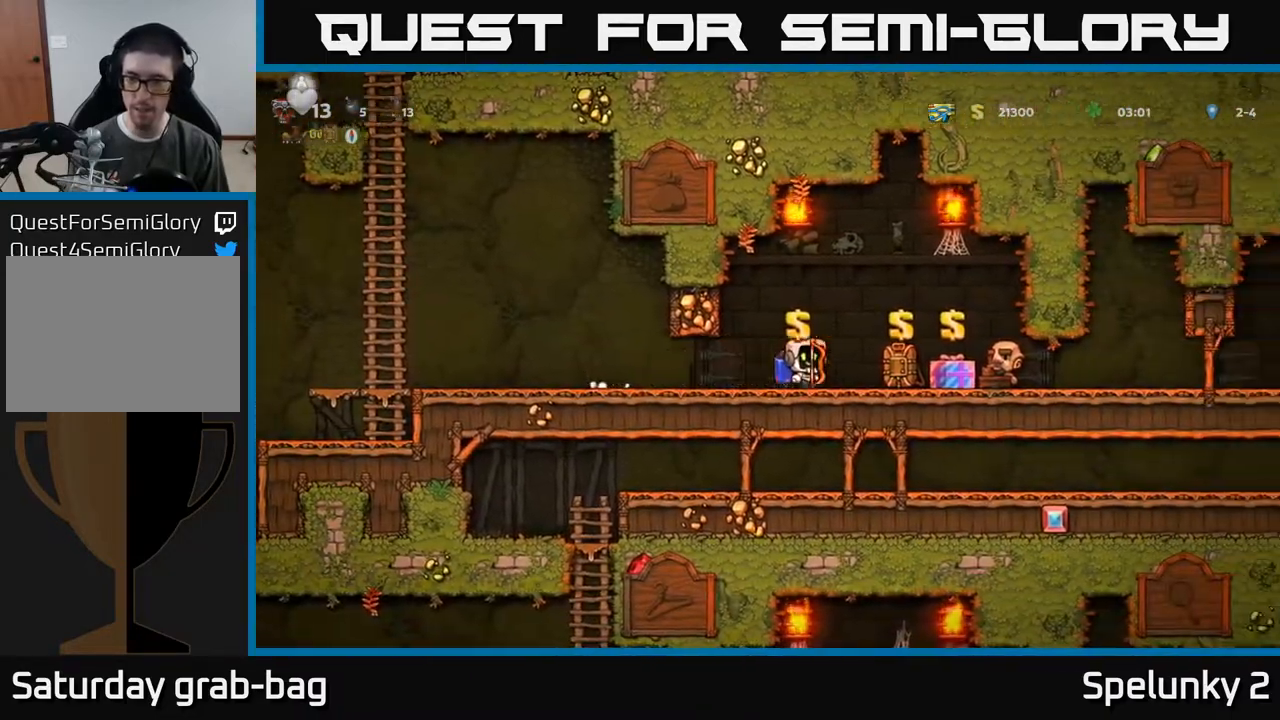
{"buttons": ["DPAD_RIGHT"], "left_stick": "center", "right_stick": "center", "events": []}
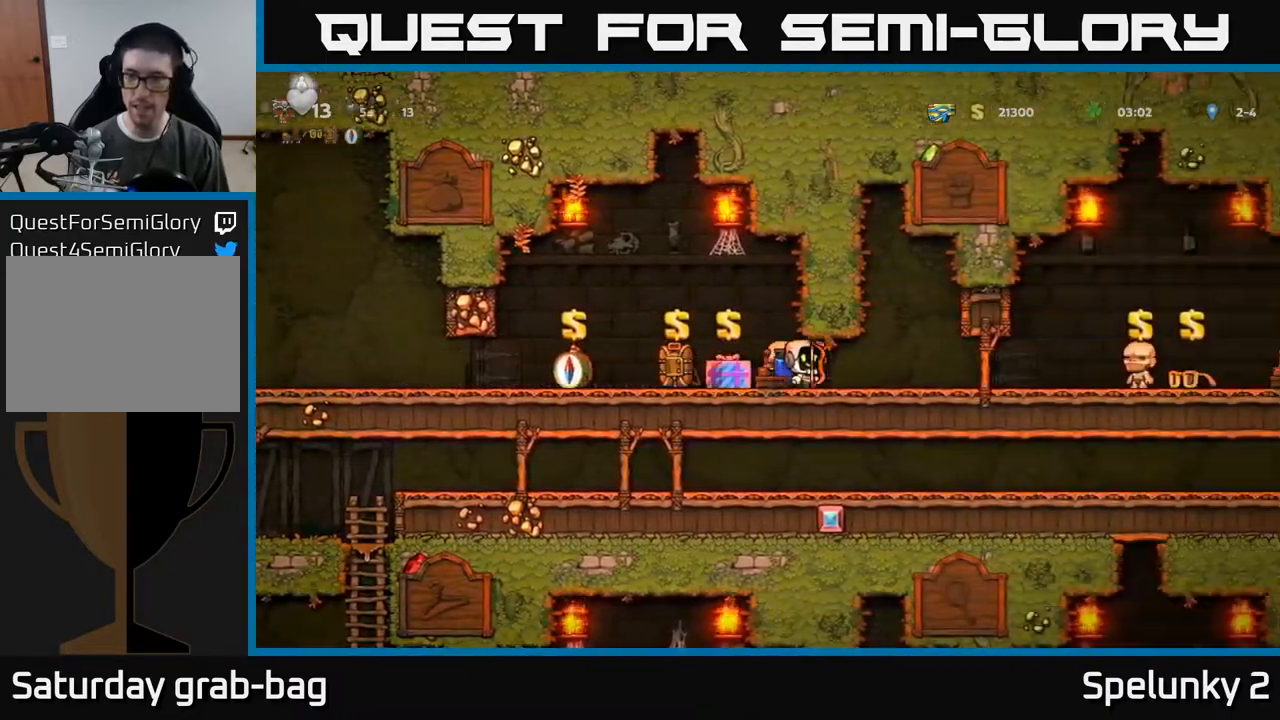
{"buttons": ["DPAD_RIGHT"], "left_stick": "center", "right_stick": "center", "events": []}
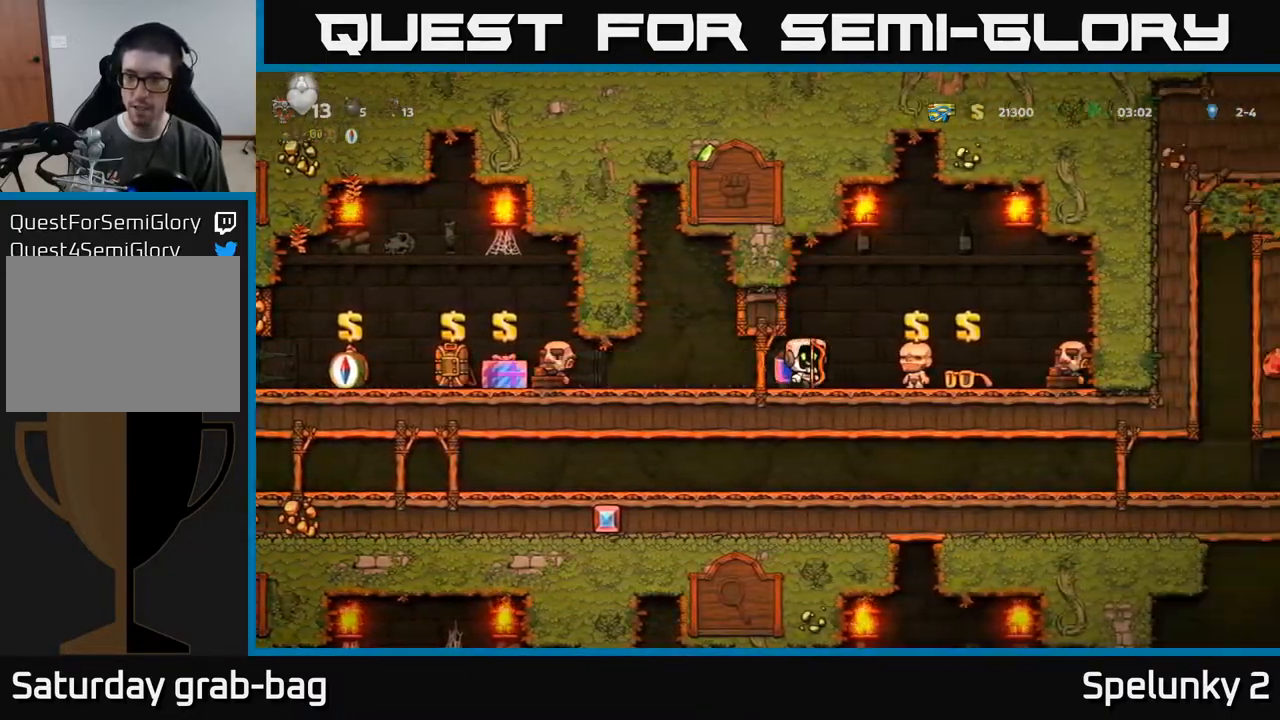
{"buttons": ["DPAD_DOWN"], "left_stick": "center", "right_stick": "center", "events": [[33, "DPAD_DOWN", "down"], [50, "DPAD_RIGHT", "up"]]}
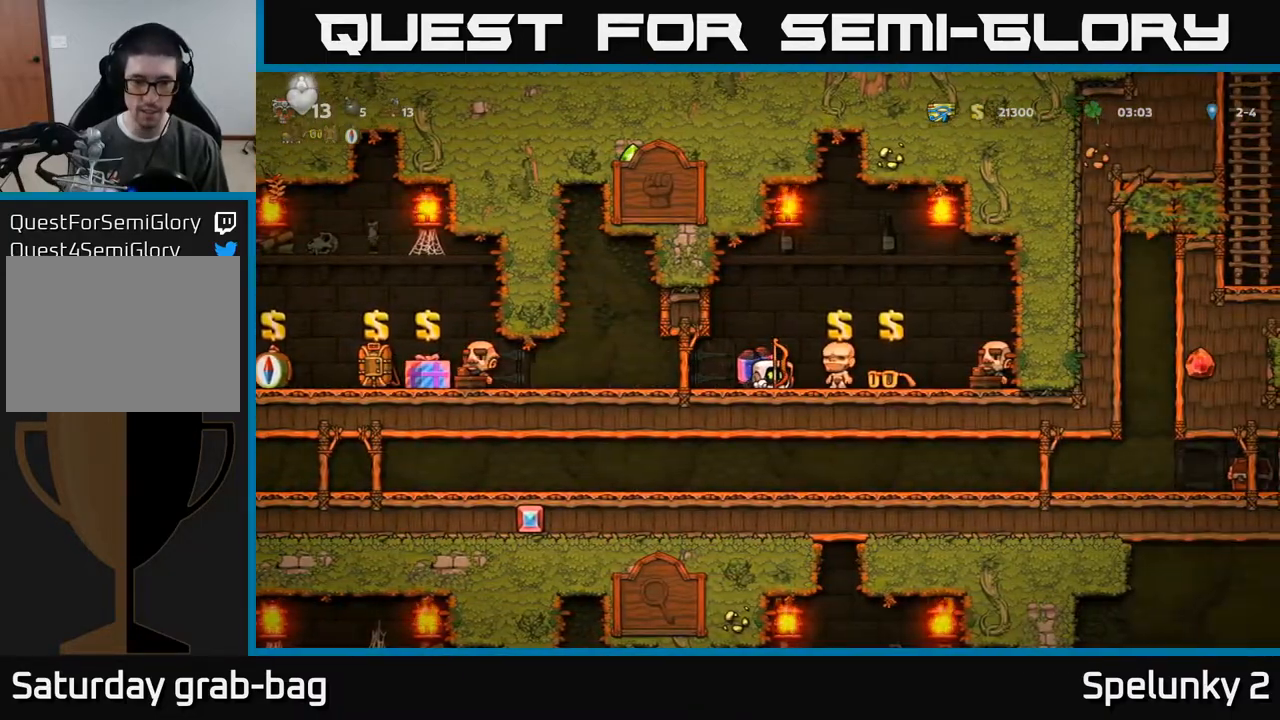
{"buttons": ["DPAD_DOWN"], "left_stick": "center", "right_stick": "center", "events": []}
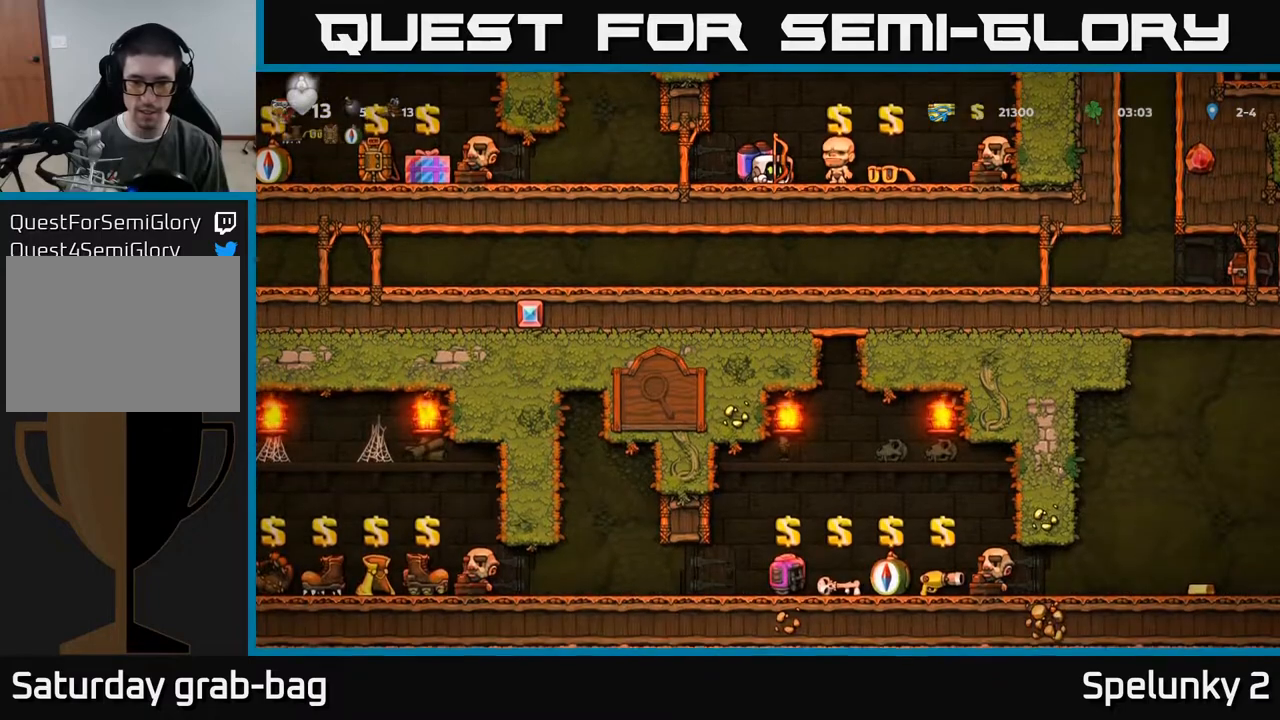
{"buttons": ["DPAD_DOWN"], "left_stick": "center", "right_stick": "center", "events": []}
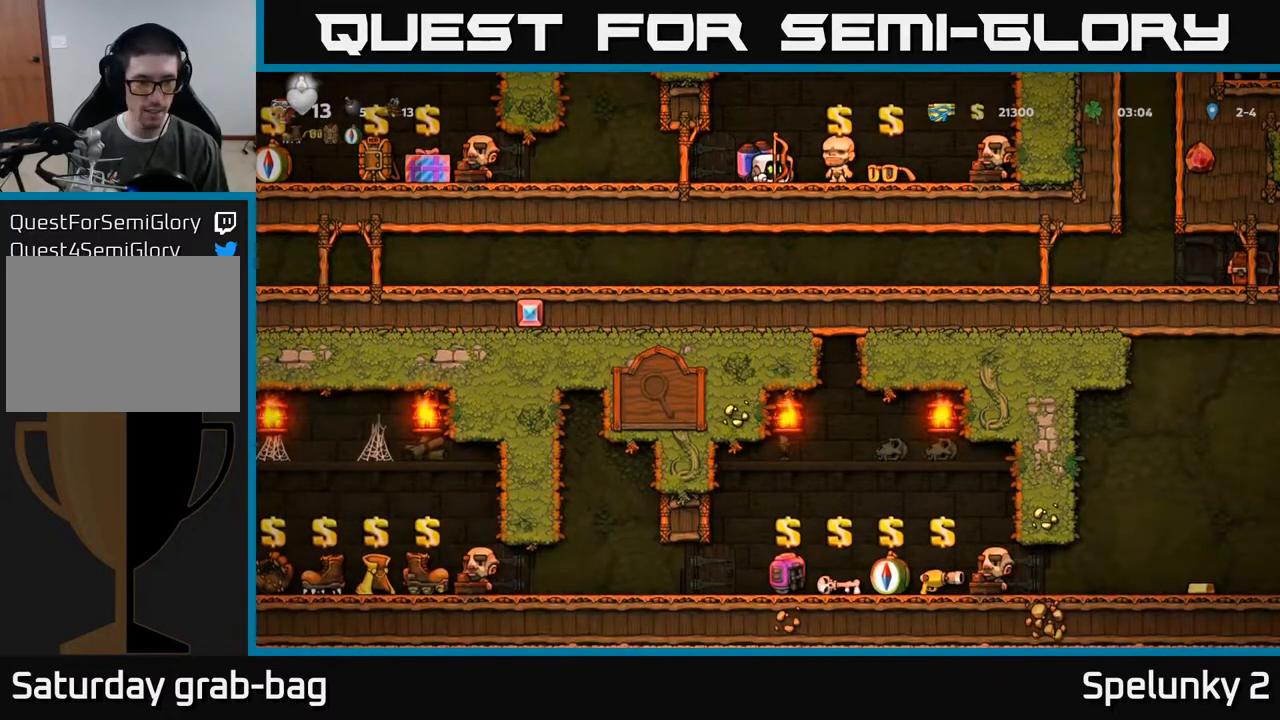
{"buttons": ["DPAD_DOWN"], "left_stick": "center", "right_stick": "center", "events": []}
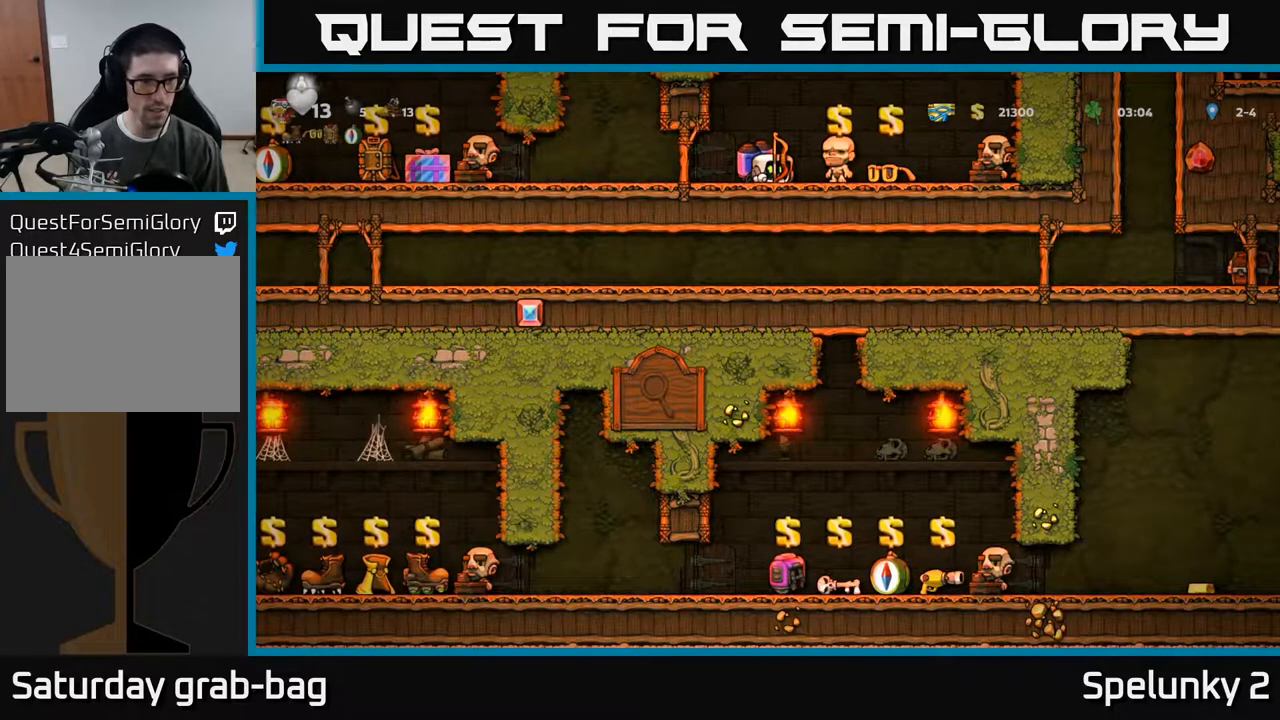
{"buttons": ["DPAD_DOWN"], "left_stick": "center", "right_stick": "center", "events": []}
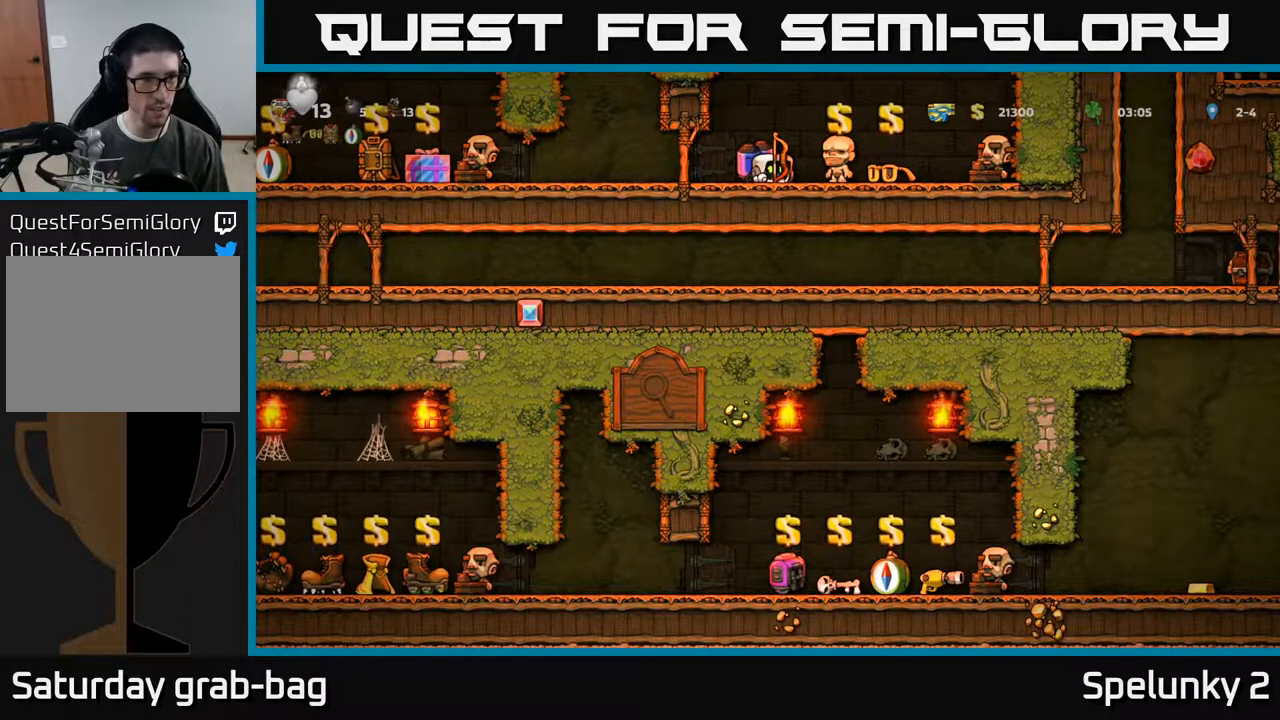
{"buttons": ["DPAD_DOWN"], "left_stick": "center", "right_stick": "center", "events": []}
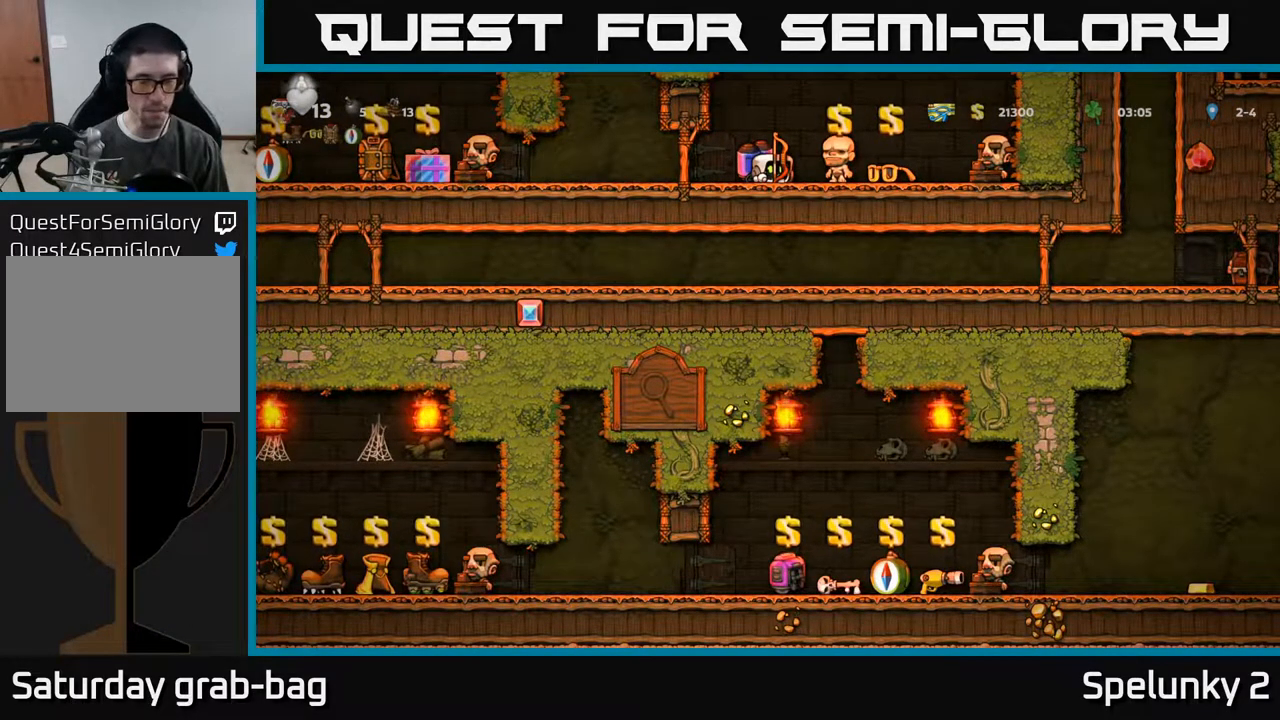
{"buttons": ["DPAD_DOWN"], "left_stick": "center", "right_stick": "center", "events": []}
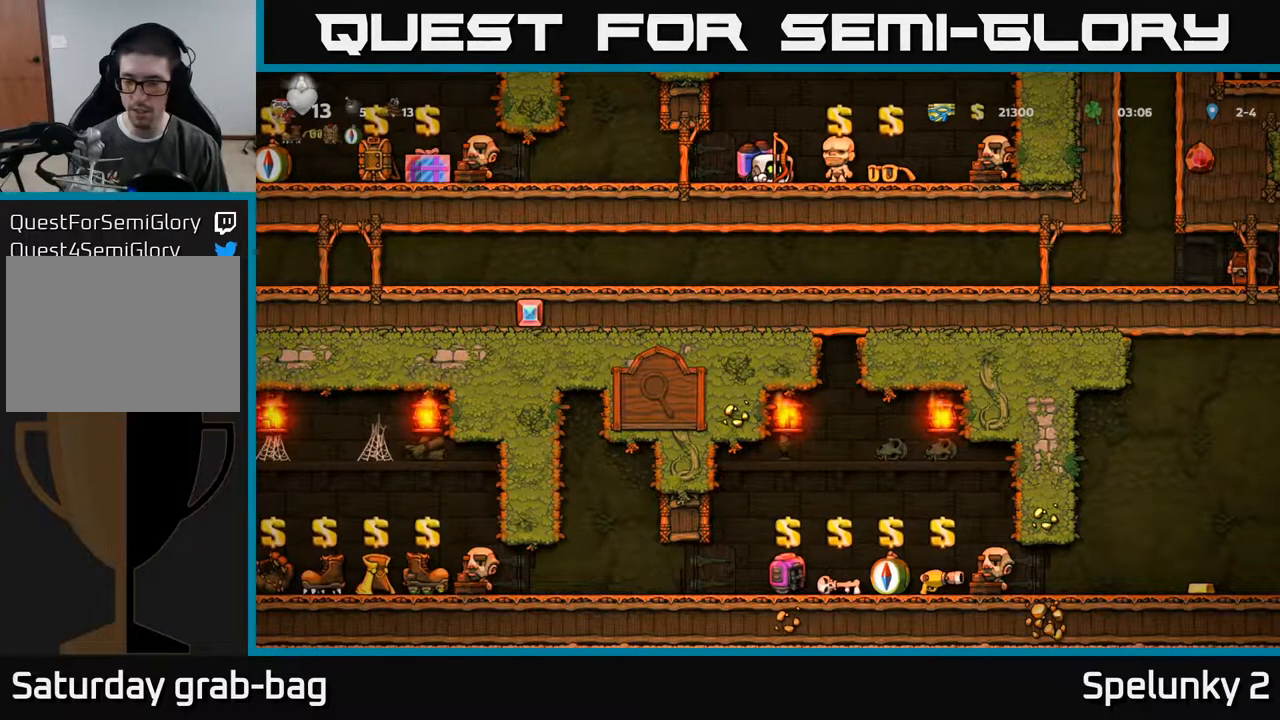
{"buttons": ["DPAD_DOWN"], "left_stick": "center", "right_stick": "center", "events": []}
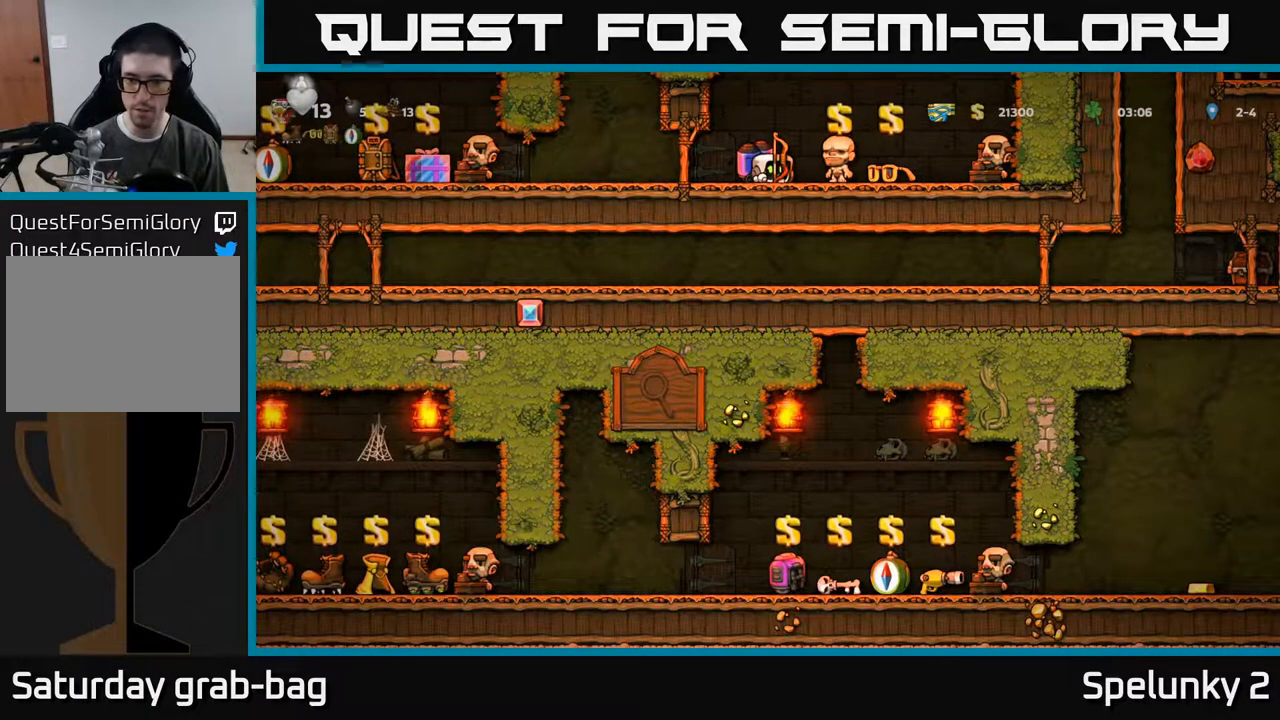
{"buttons": ["DPAD_LEFT"], "left_stick": "center", "right_stick": "center", "events": [[333, "DPAD_DOWN", "up"], [383, "DPAD_LEFT", "down"]]}
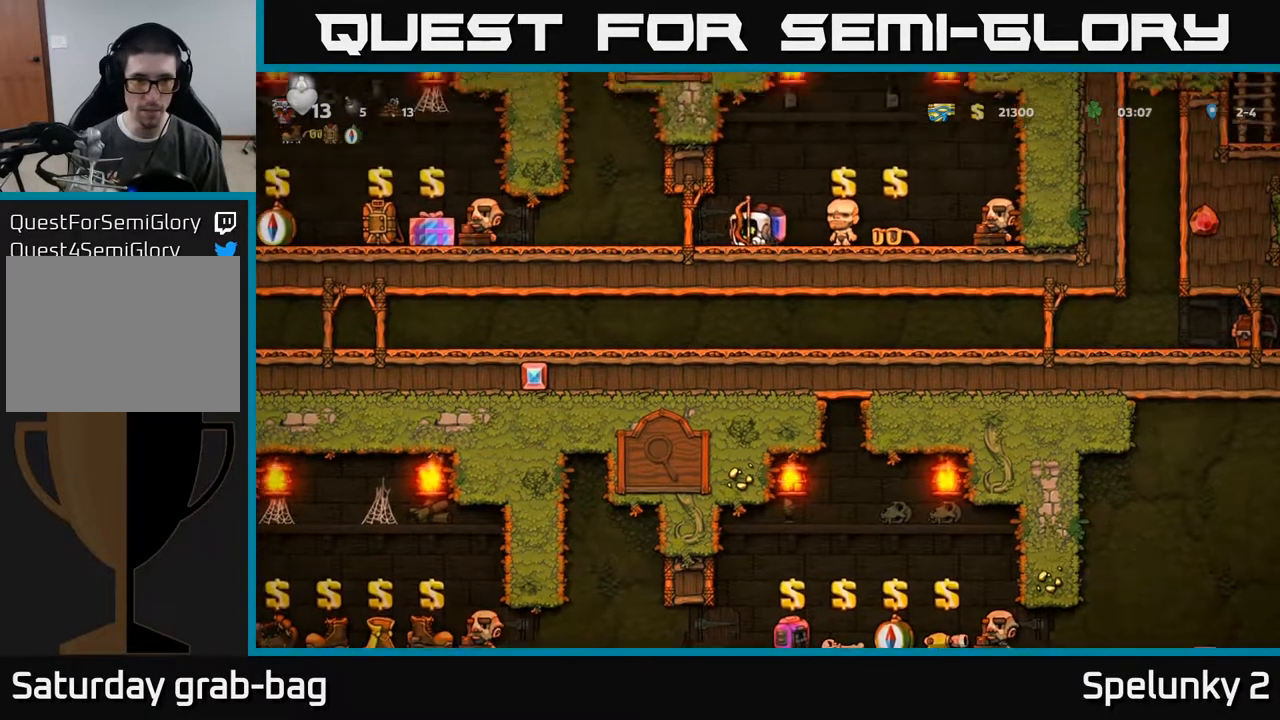
{"buttons": ["DPAD_LEFT"], "left_stick": "center", "right_stick": "center", "events": []}
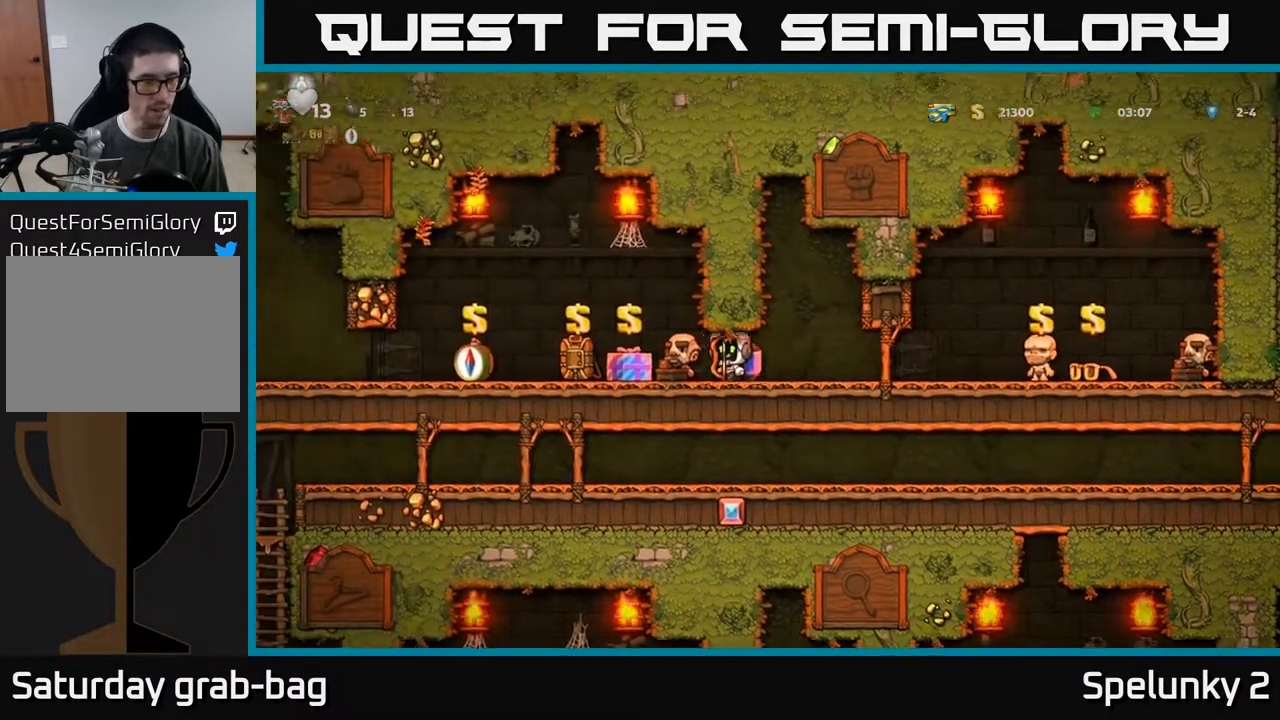
{"buttons": ["DPAD_LEFT"], "left_stick": "center", "right_stick": "center", "events": []}
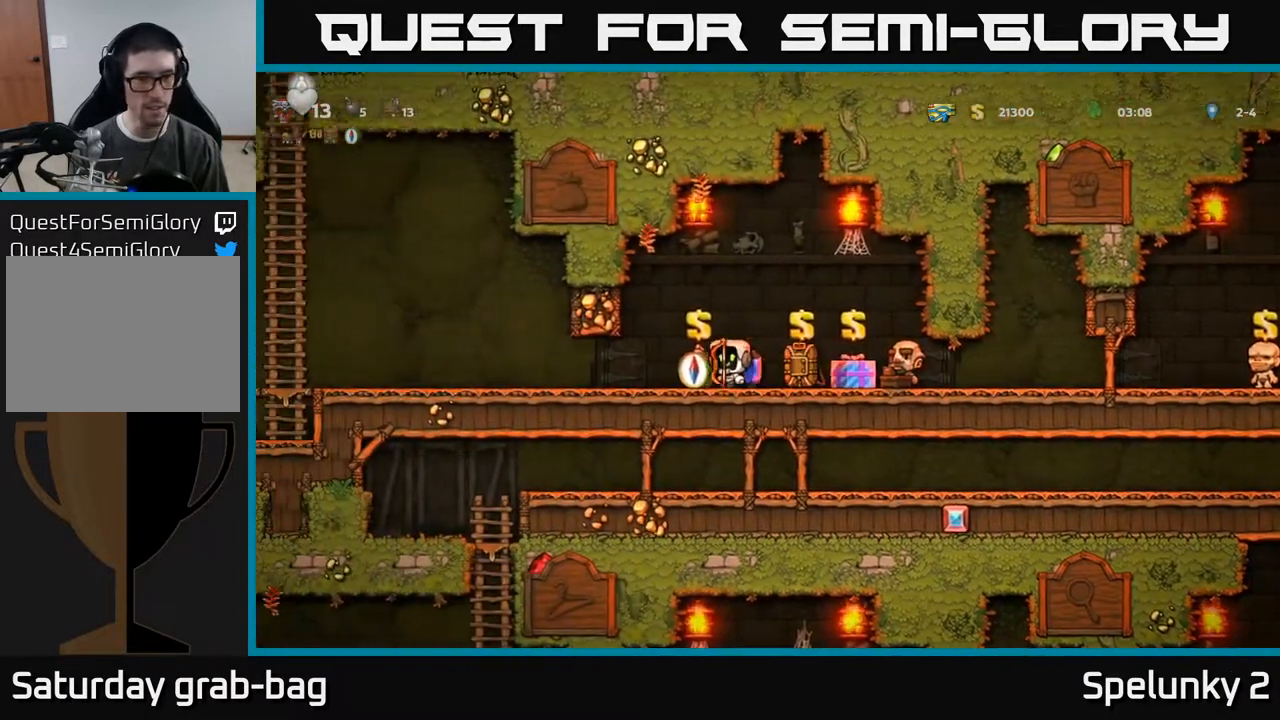
{"buttons": ["DPAD_LEFT"], "left_stick": "center", "right_stick": "center", "events": []}
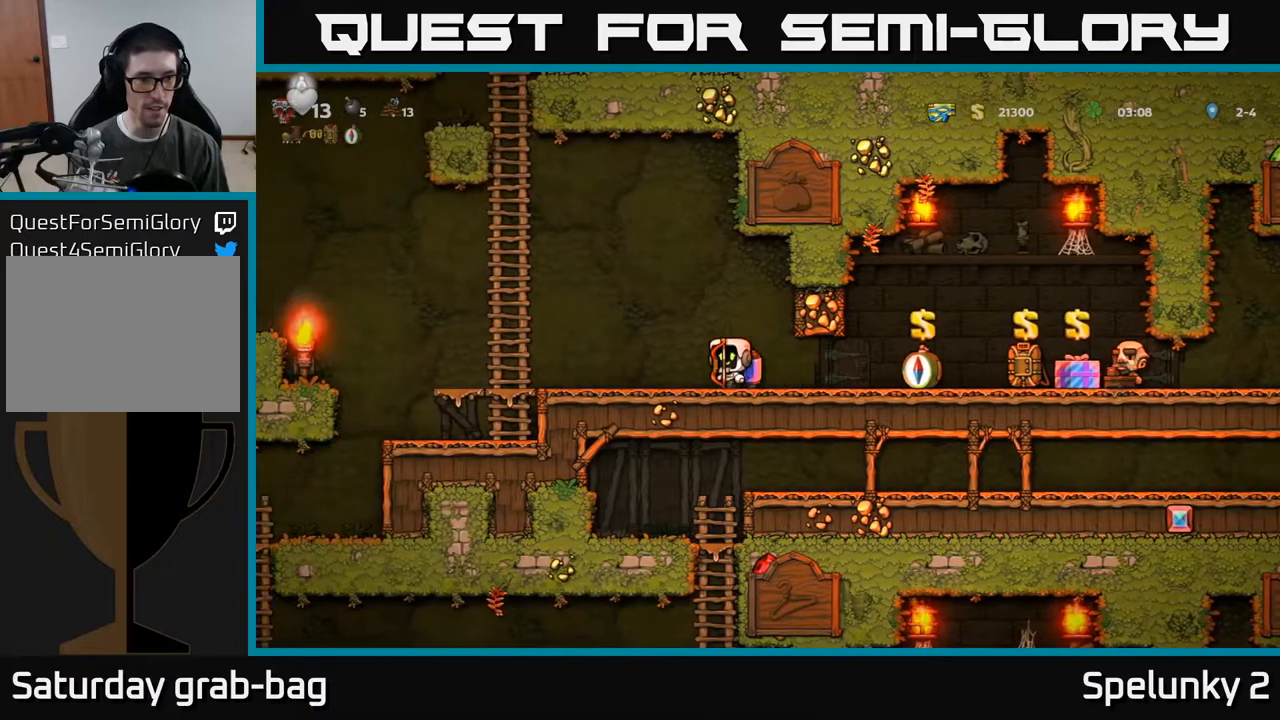
{"buttons": ["DPAD_LEFT"], "left_stick": "center", "right_stick": "center", "events": []}
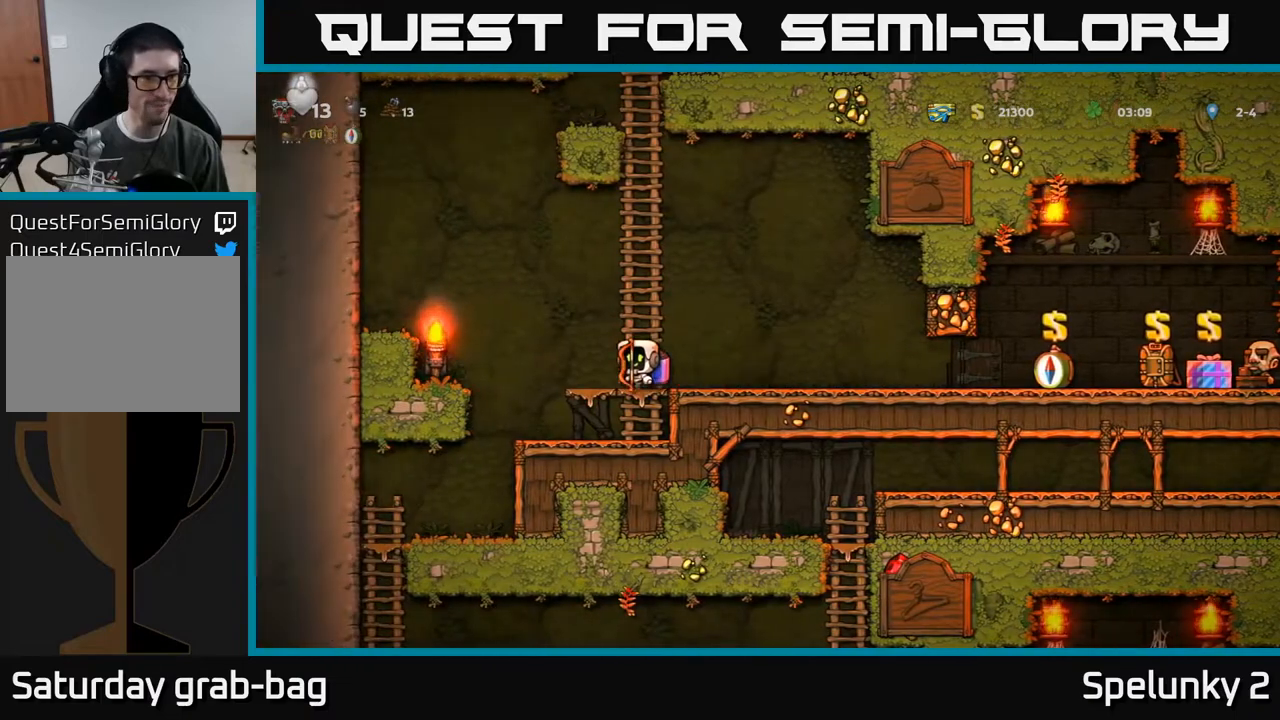
{"buttons": ["DPAD_LEFT"], "left_stick": "center", "right_stick": "center", "events": [[233, "DPAD_LEFT", "up"], [483, "DPAD_LEFT", "down"]]}
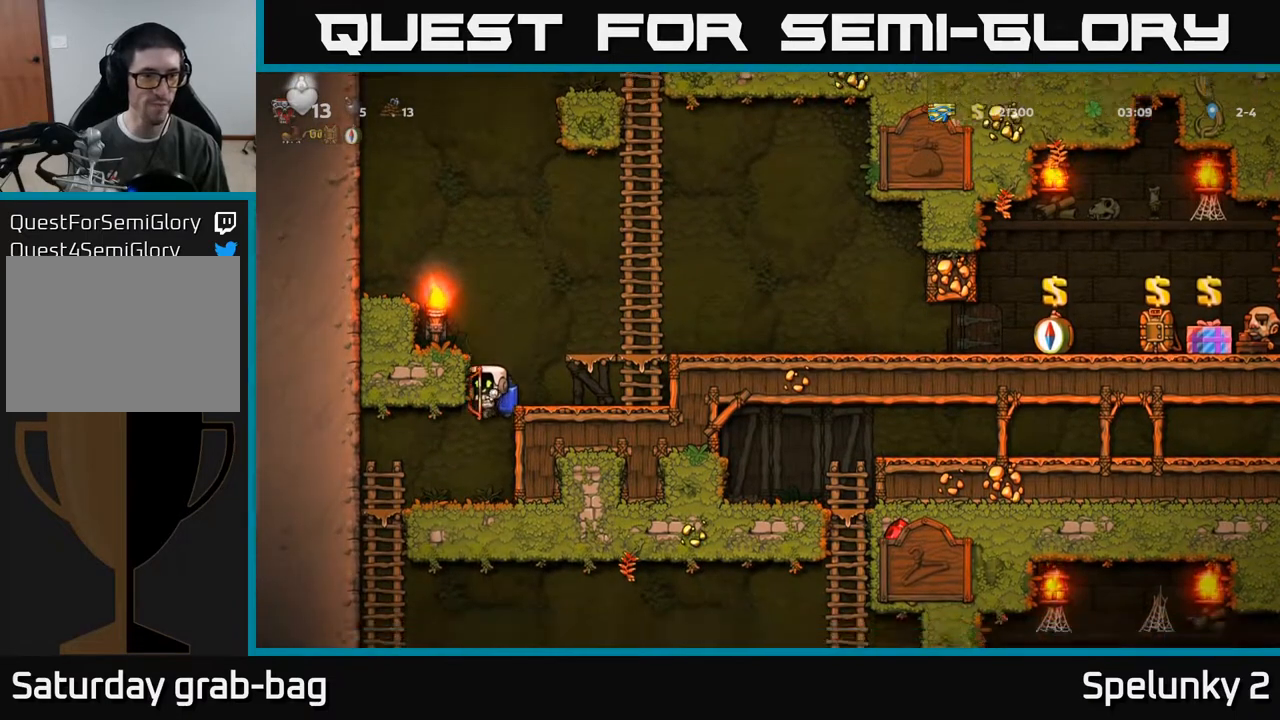
{"buttons": ["A", "DPAD_DOWN"], "left_stick": "center", "right_stick": "center", "events": [[367, "DPAD_DOWN", "down"], [367, "DPAD_LEFT", "up"], [483, "A", "down"]]}
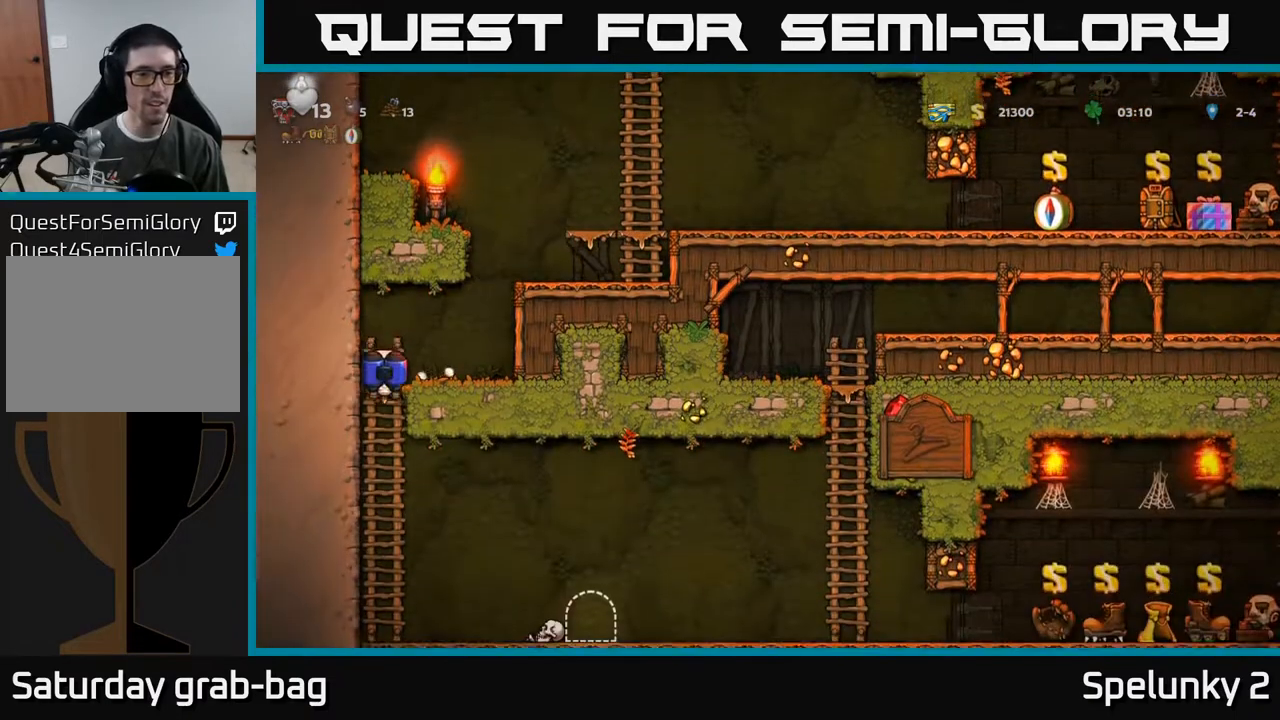
{"buttons": ["DPAD_RIGHT"], "left_stick": "center", "right_stick": "center", "events": [[117, "A", "up"], [117, "DPAD_DOWN", "up"], [283, "DPAD_UP", "down"], [333, "DPAD_RIGHT", "down"], [333, "DPAD_UP", "up"], [417, "A", "down"], [500, "A", "up"]]}
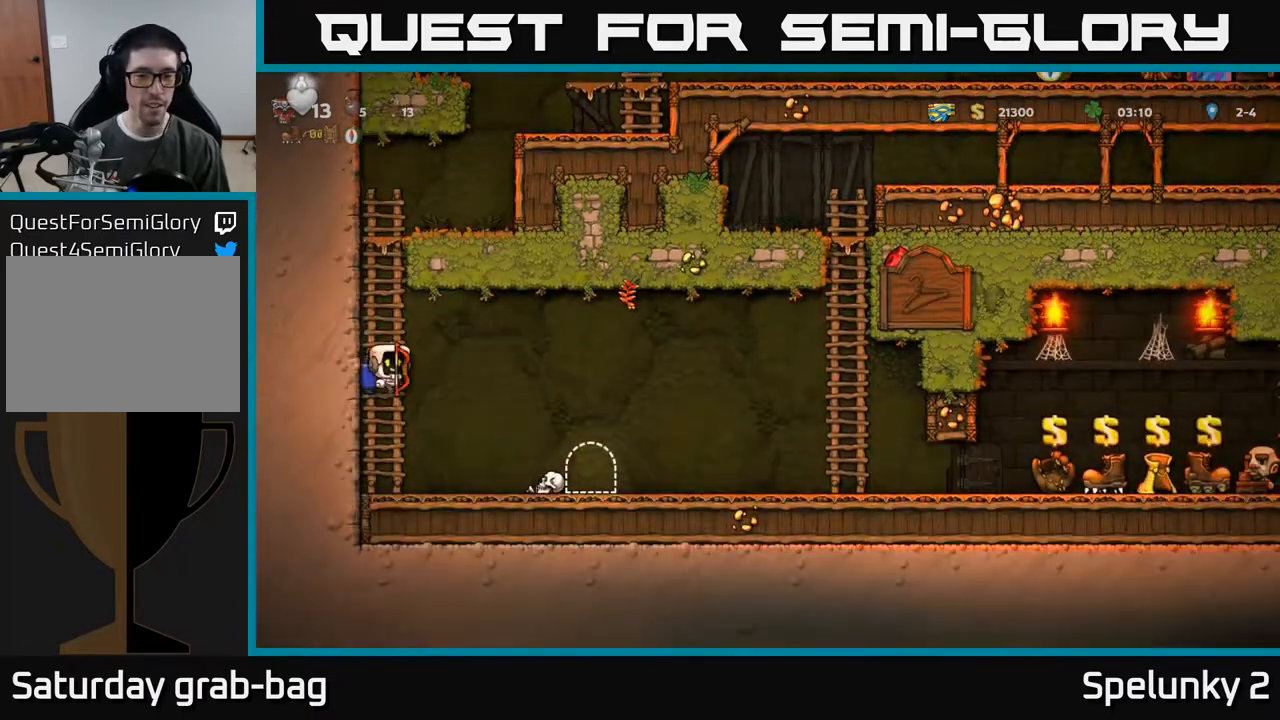
{"buttons": ["DPAD_RIGHT"], "left_stick": "center", "right_stick": "center", "events": [[333, "DPAD_RIGHT", "up"], [500, "DPAD_RIGHT", "down"]]}
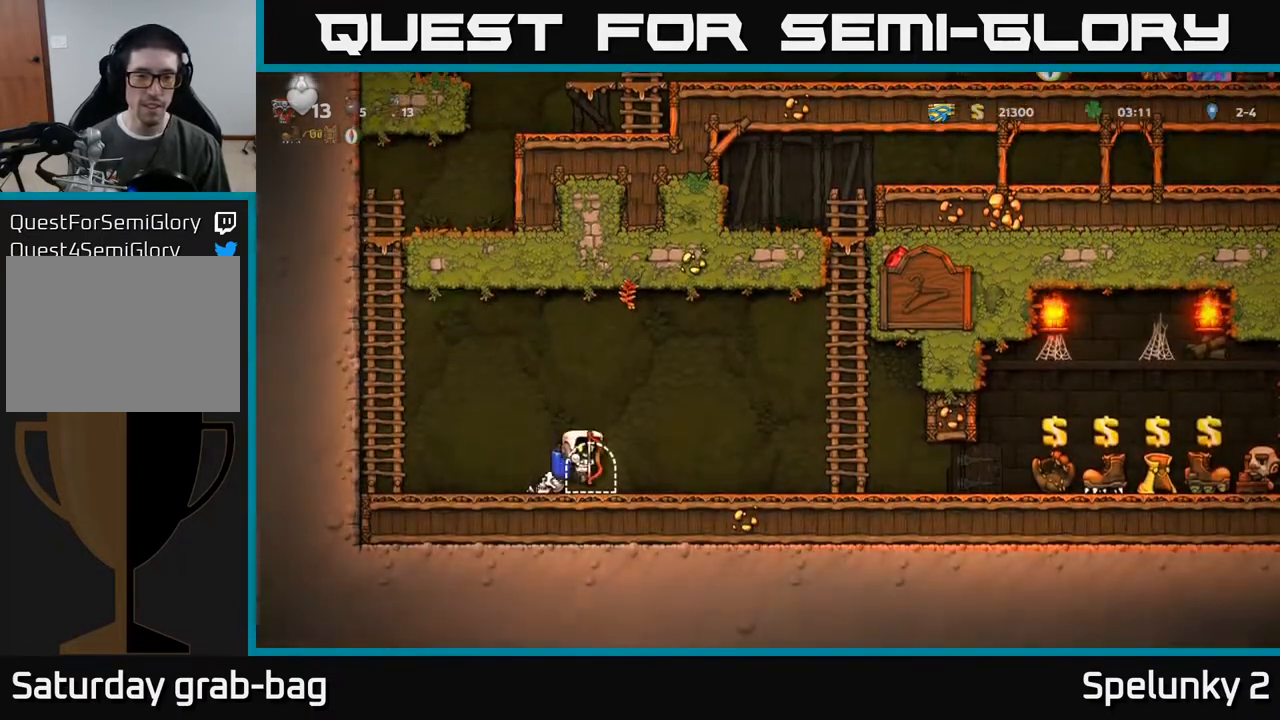
{"buttons": ["DPAD_RIGHT"], "left_stick": "center", "right_stick": "center", "events": []}
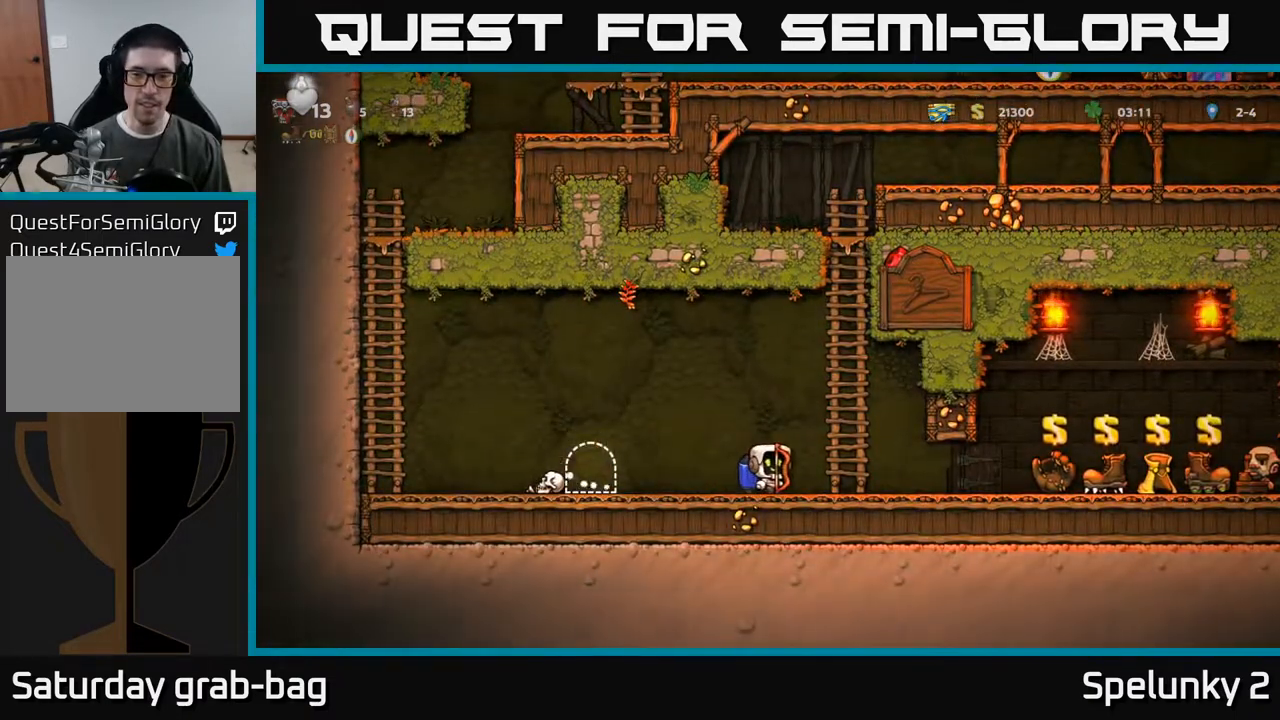
{"buttons": ["DPAD_RIGHT"], "left_stick": "center", "right_stick": "center", "events": []}
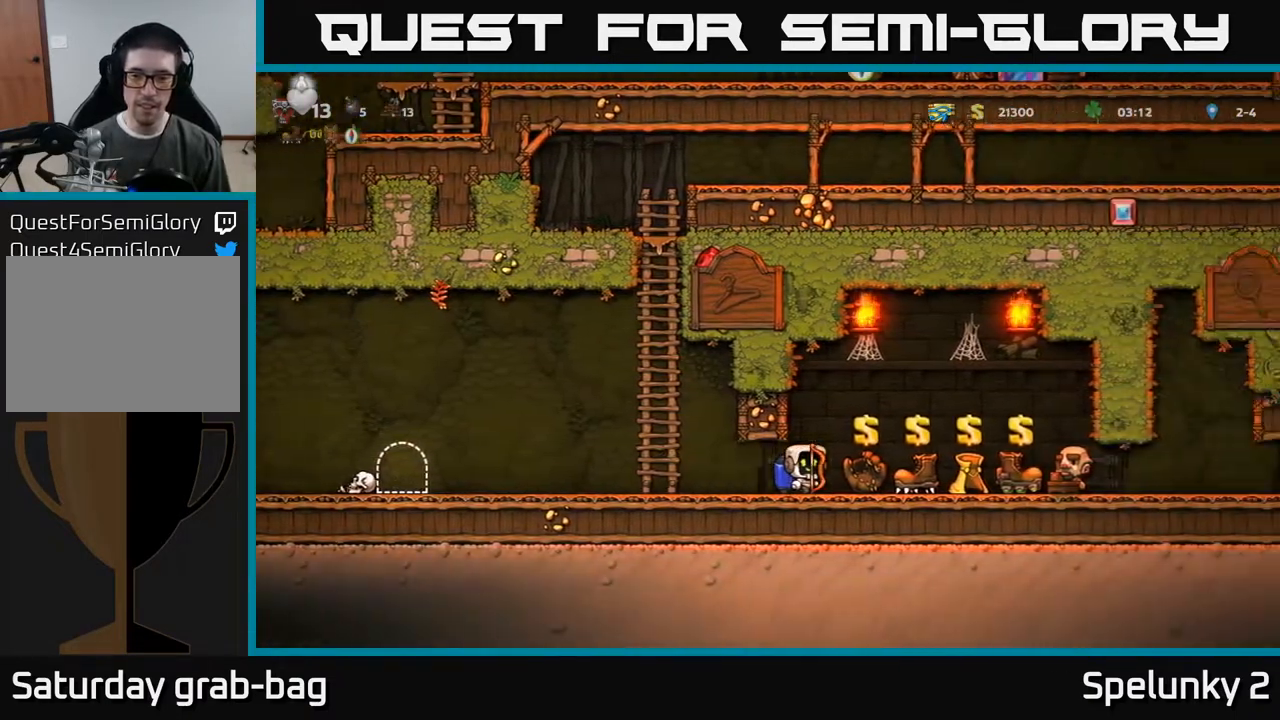
{"buttons": ["DPAD_RIGHT"], "left_stick": "center", "right_stick": "center", "events": []}
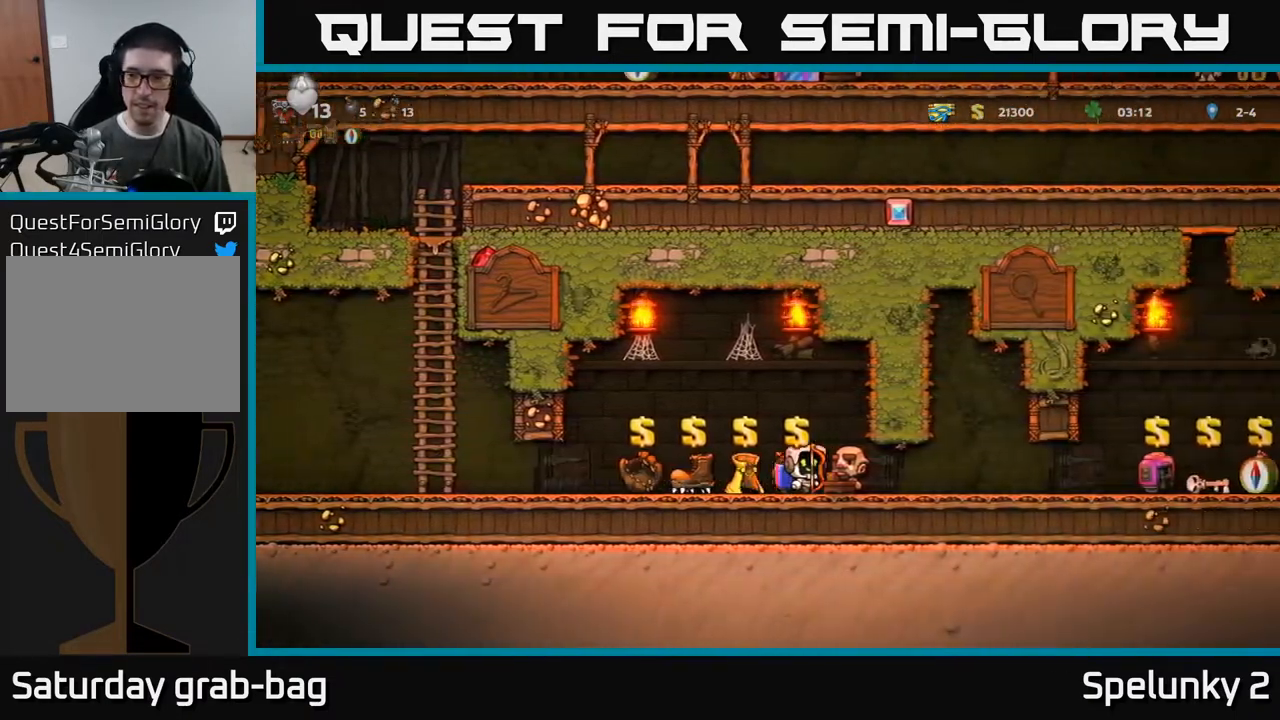
{"buttons": ["DPAD_RIGHT"], "left_stick": "center", "right_stick": "center", "events": []}
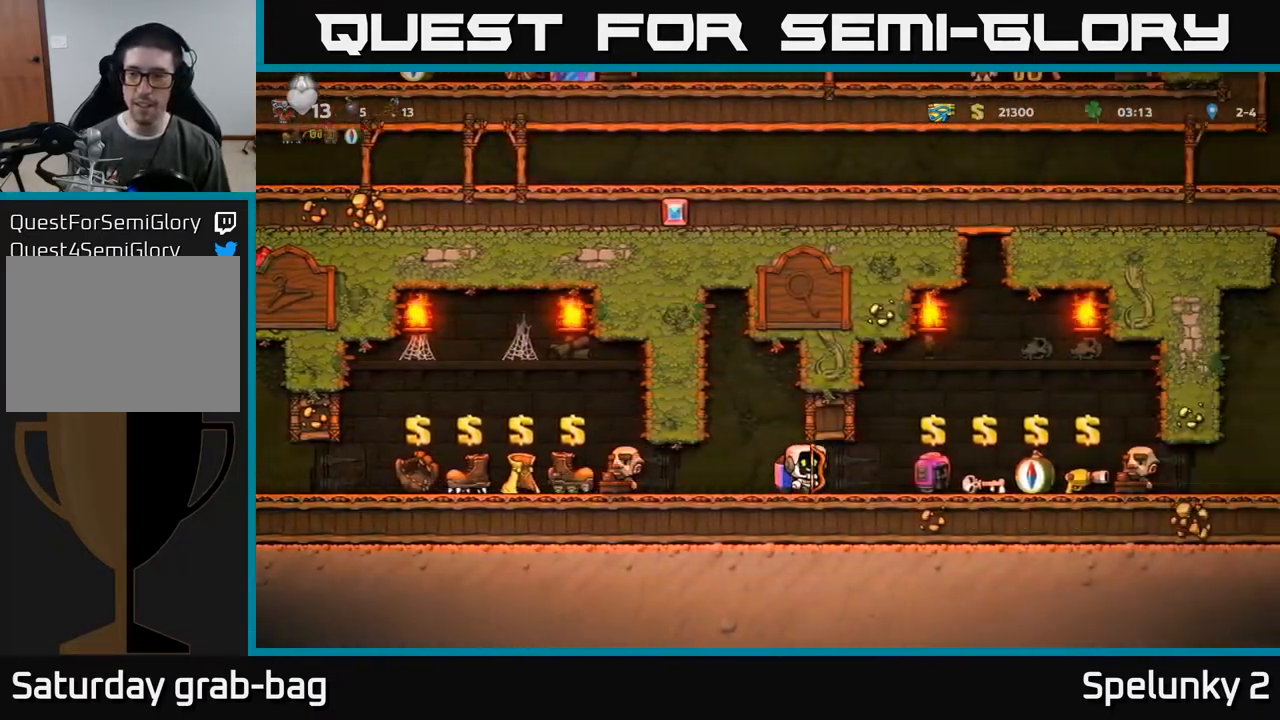
{"buttons": ["L2"], "left_stick": "center", "right_stick": "center", "events": [[283, "DPAD_RIGHT", "up"], [500, "L2", "down"]]}
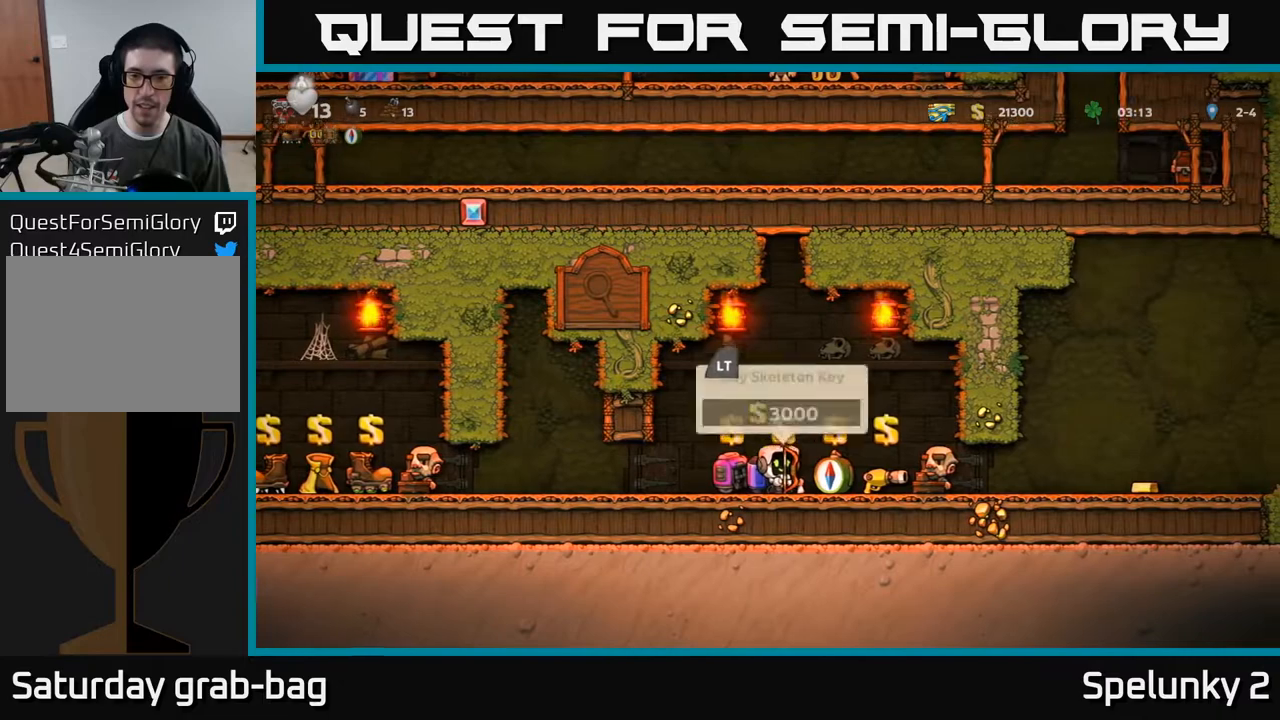
{"buttons": ["DPAD_RIGHT"], "left_stick": "center", "right_stick": "center", "events": [[83, "L2", "up"], [117, "DPAD_RIGHT", "down"]]}
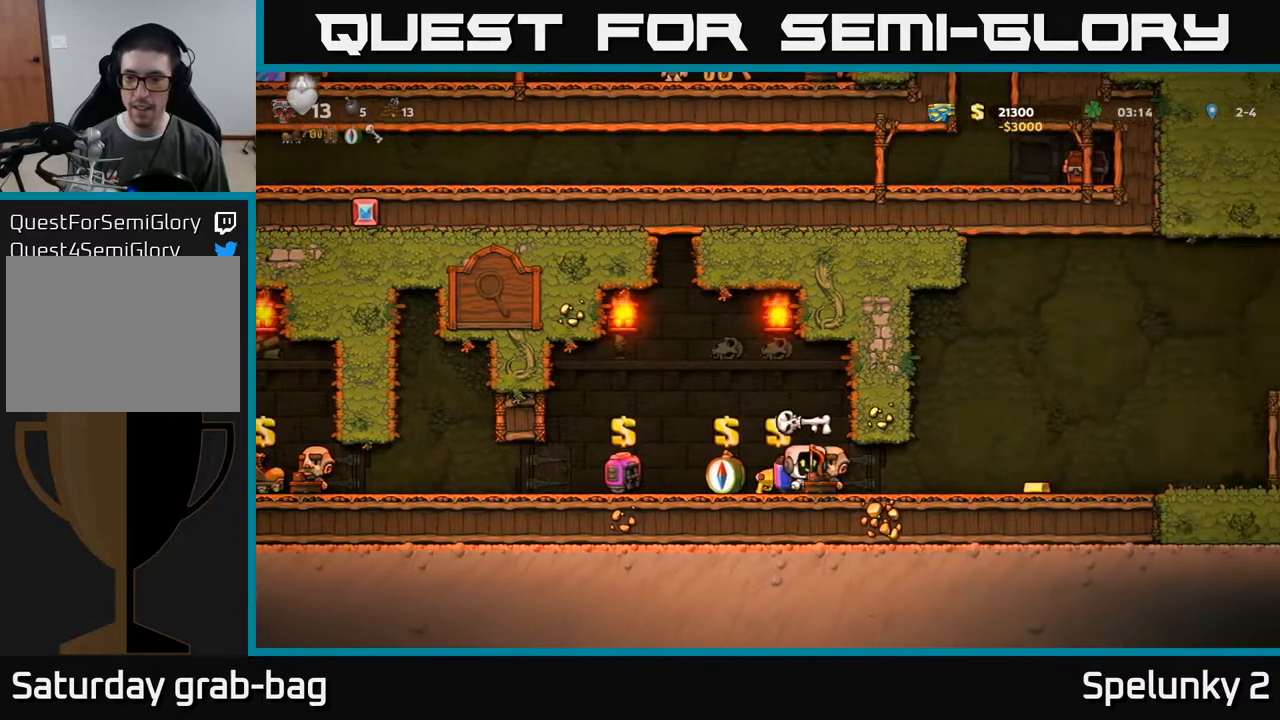
{"buttons": ["DPAD_RIGHT"], "left_stick": "center", "right_stick": "center", "events": []}
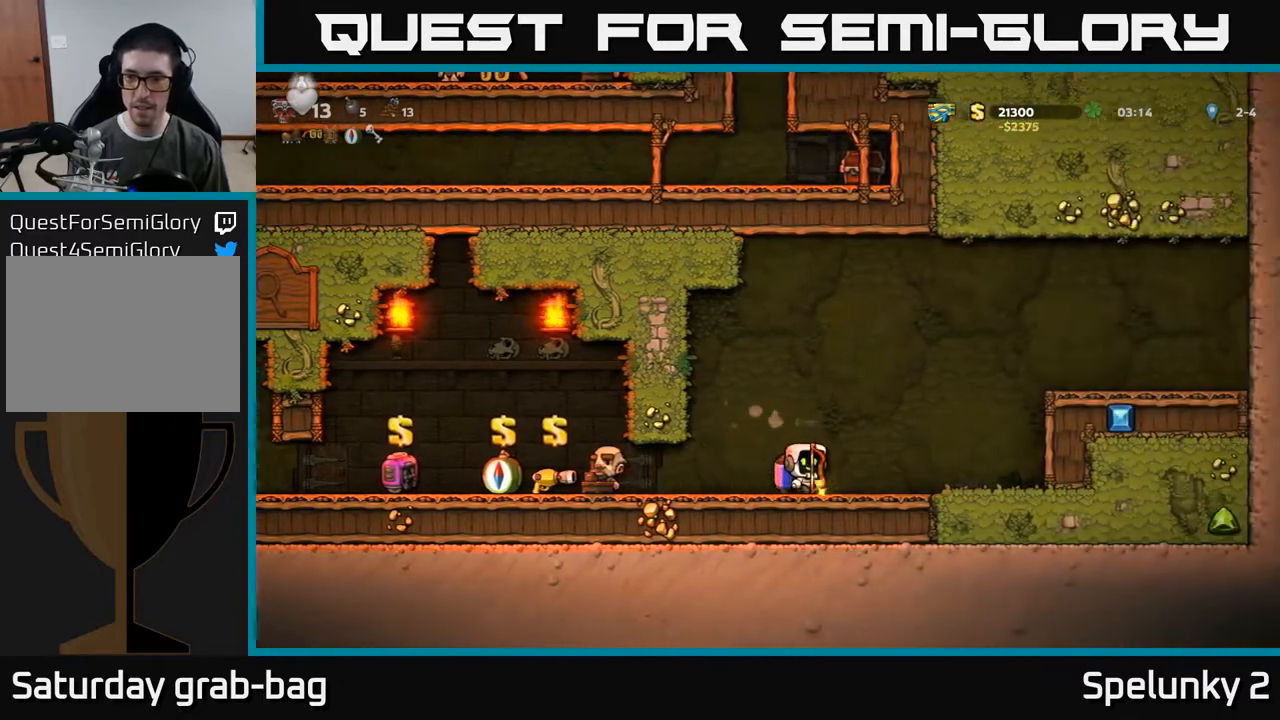
{"buttons": ["DPAD_RIGHT"], "left_stick": "center", "right_stick": "center", "events": [[150, "A", "down"], [267, "A", "up"], [333, "A", "down"], [483, "A", "up"]]}
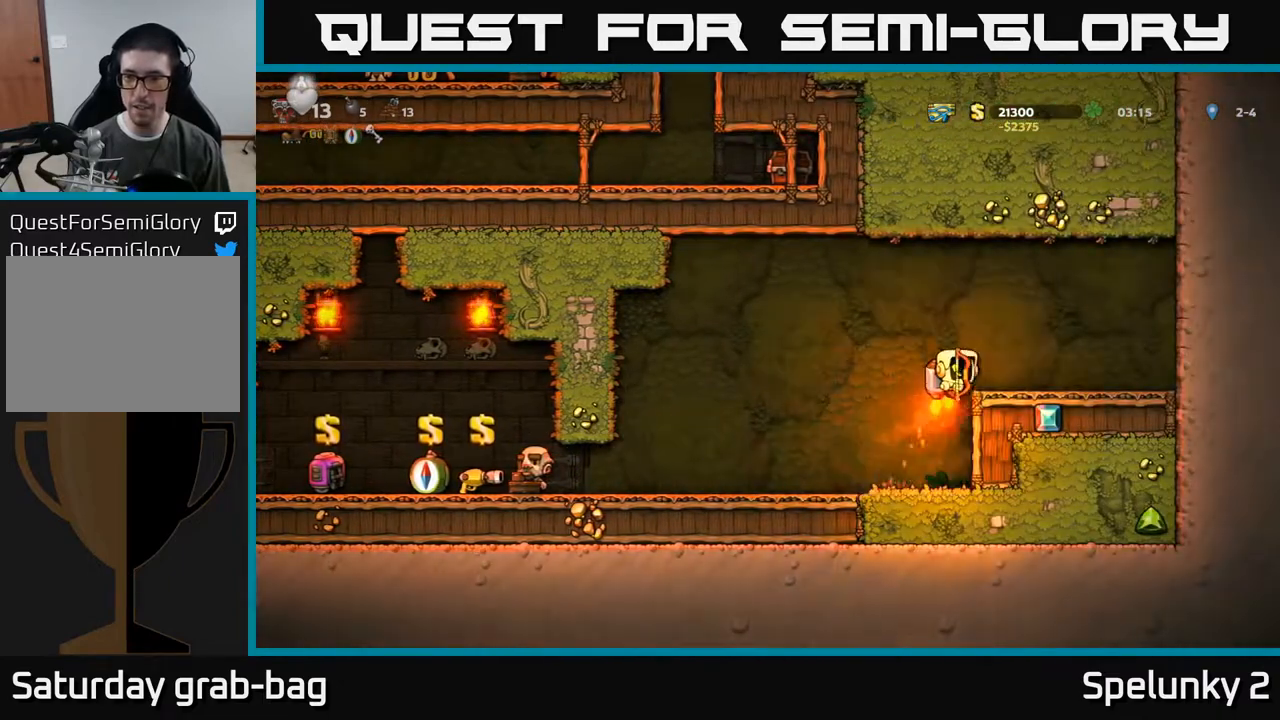
{"buttons": ["DPAD_LEFT"], "left_stick": "center", "right_stick": "center", "events": [[267, "DPAD_RIGHT", "up"], [333, "DPAD_LEFT", "down"]]}
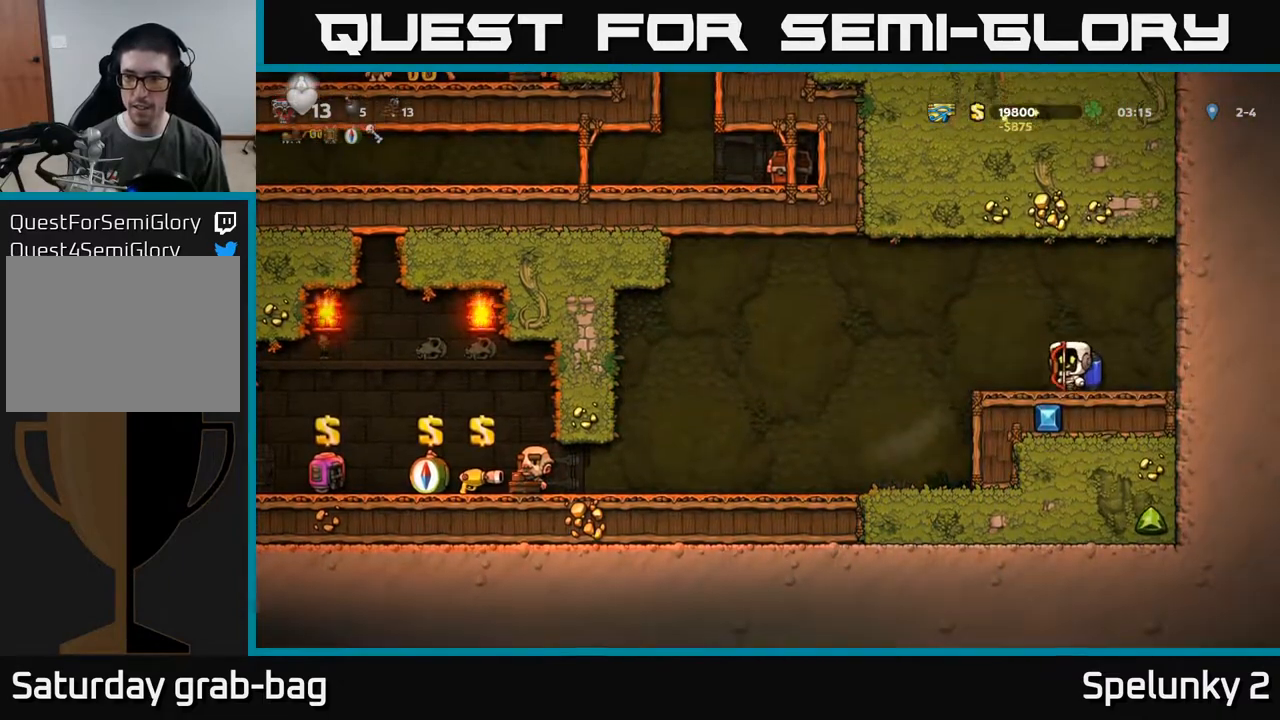
{"buttons": [], "left_stick": "center", "right_stick": "center", "events": [[117, "A", "down"], [233, "A", "up"], [400, "DPAD_LEFT", "up"]]}